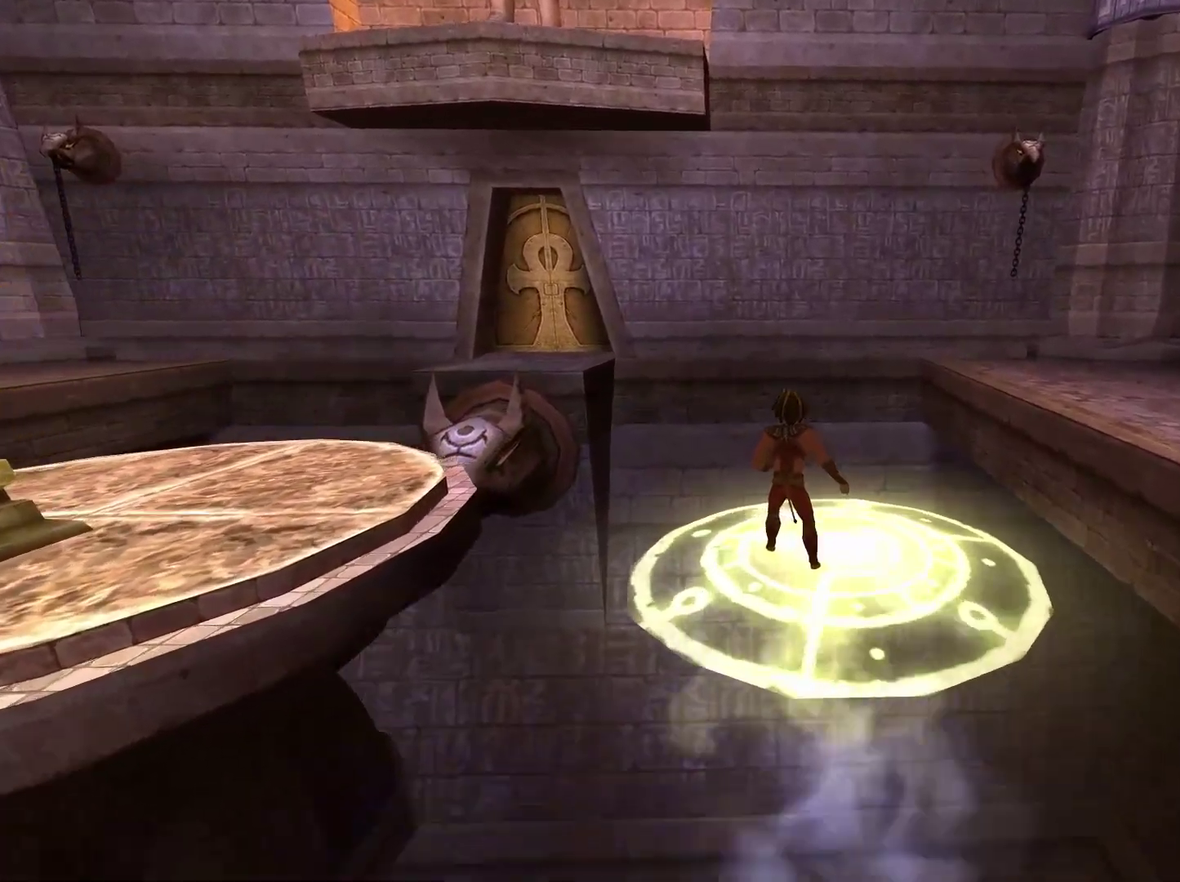
Gameplay with a controller (Xbox layout); each line is a JSON object with the inputs held at the frame after it. "events" lists button and stick changes between this image and that frame as [ms after this image, input, new state], when the widget could be followed in between. Not read: L1.
{"buttons": [], "left_stick": "center", "right_stick": "center", "events": [[117, "right_stick", "left"], [167, "right_stick", "center"]]}
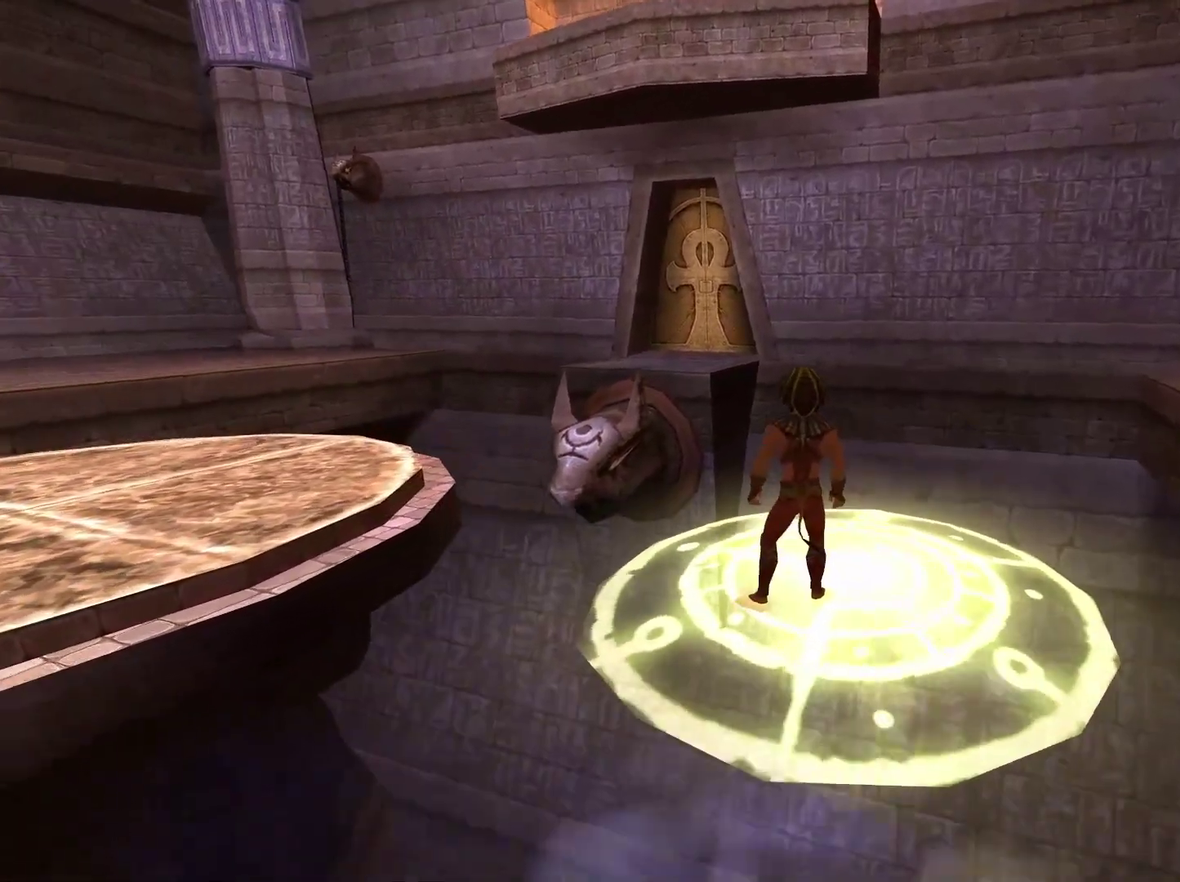
{"buttons": [], "left_stick": "center", "right_stick": "down", "events": [[500, "right_stick", "down"]]}
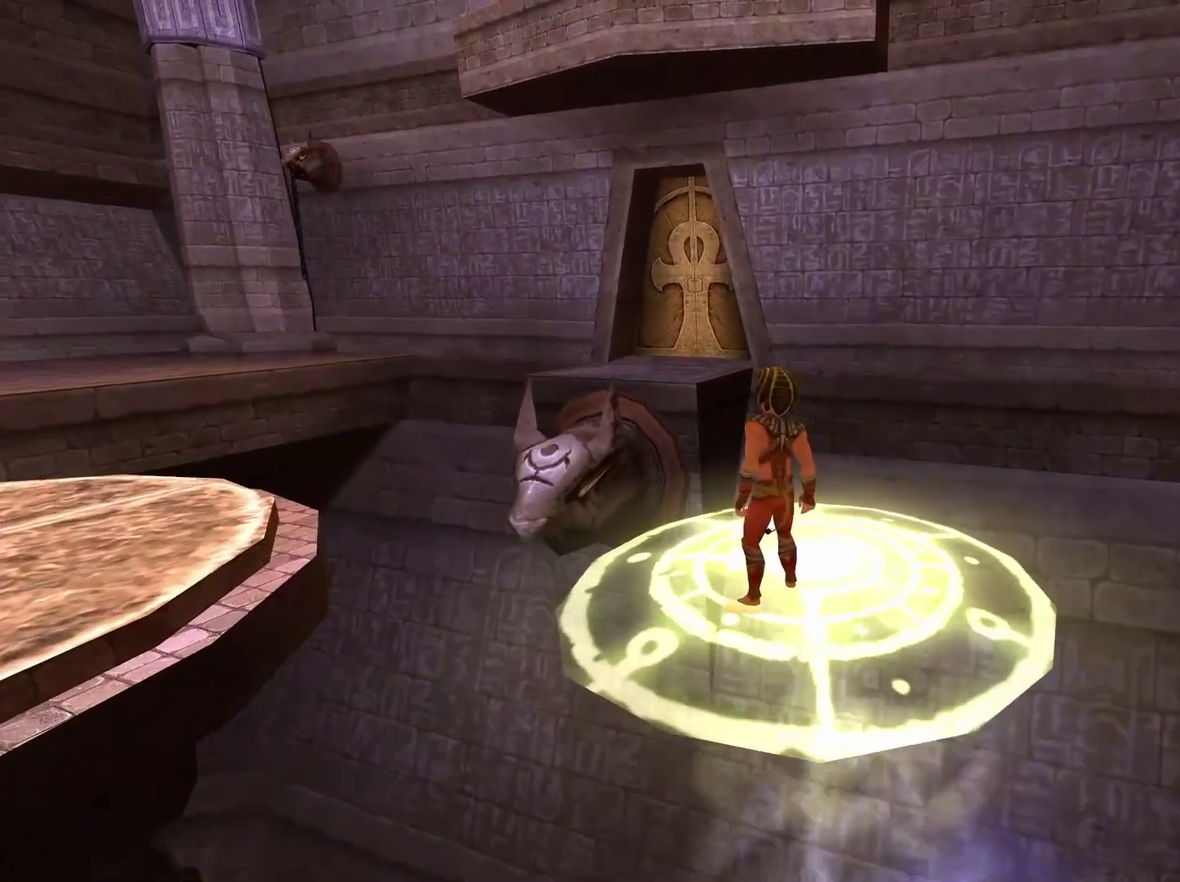
{"buttons": [], "left_stick": "center", "right_stick": "center", "events": [[217, "right_stick", "center"]]}
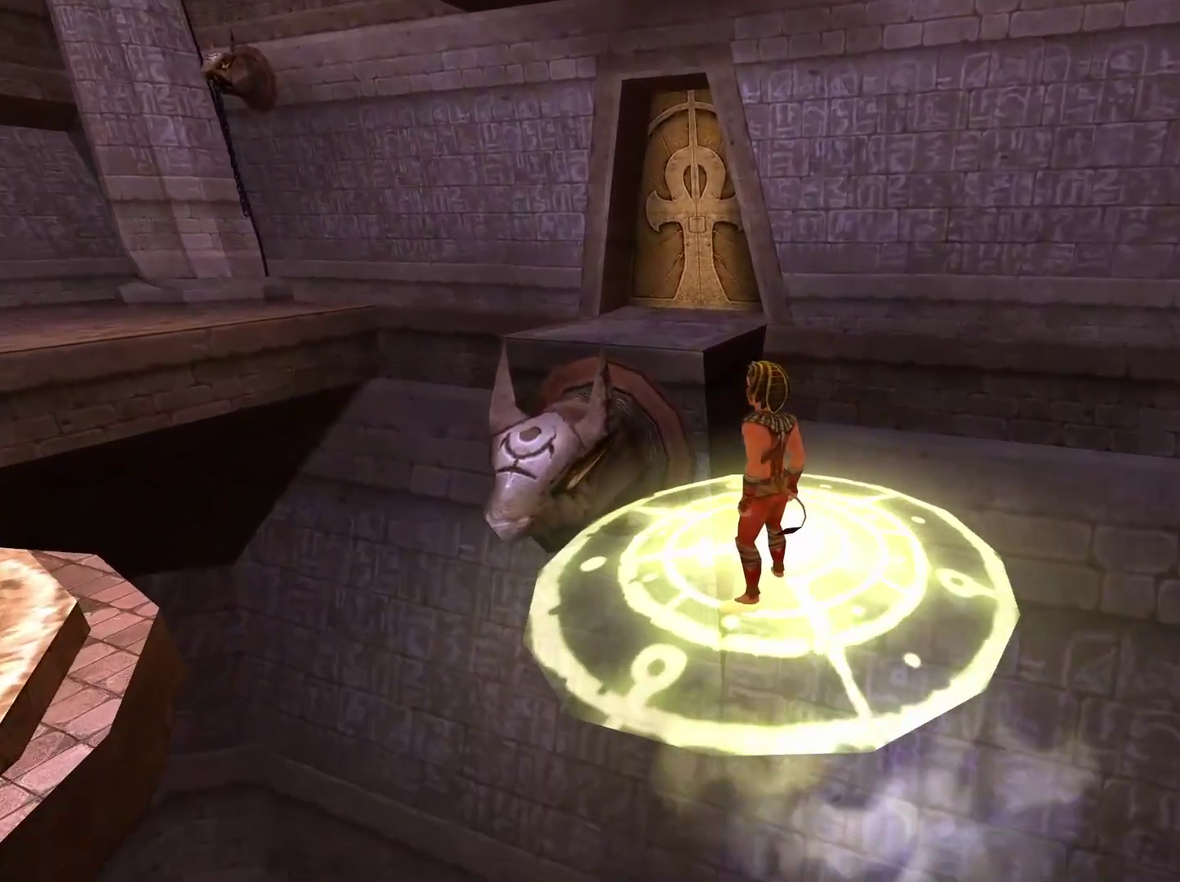
{"buttons": [], "left_stick": "up", "right_stick": "center", "events": [[183, "left_stick", "up-left"], [467, "left_stick", "up"]]}
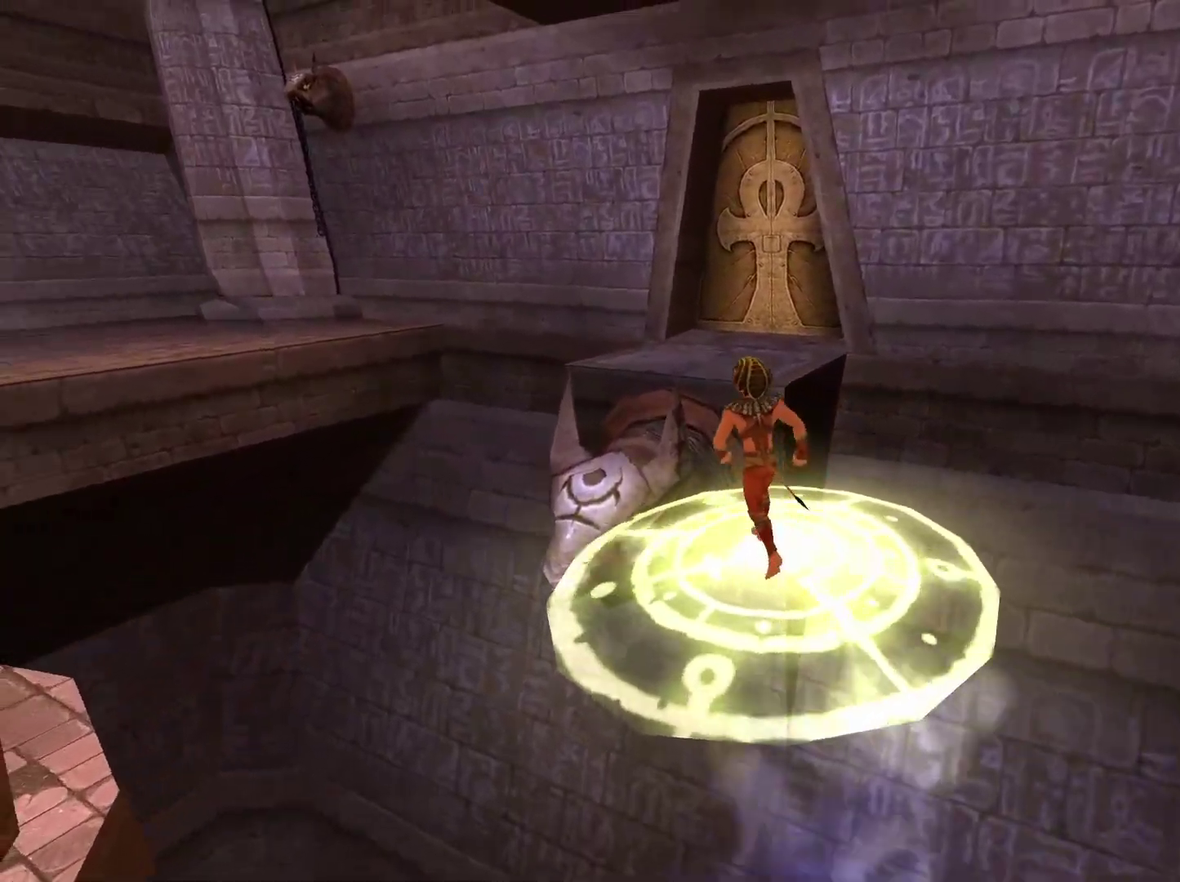
{"buttons": ["A"], "left_stick": "up", "right_stick": "center", "events": [[317, "A", "down"]]}
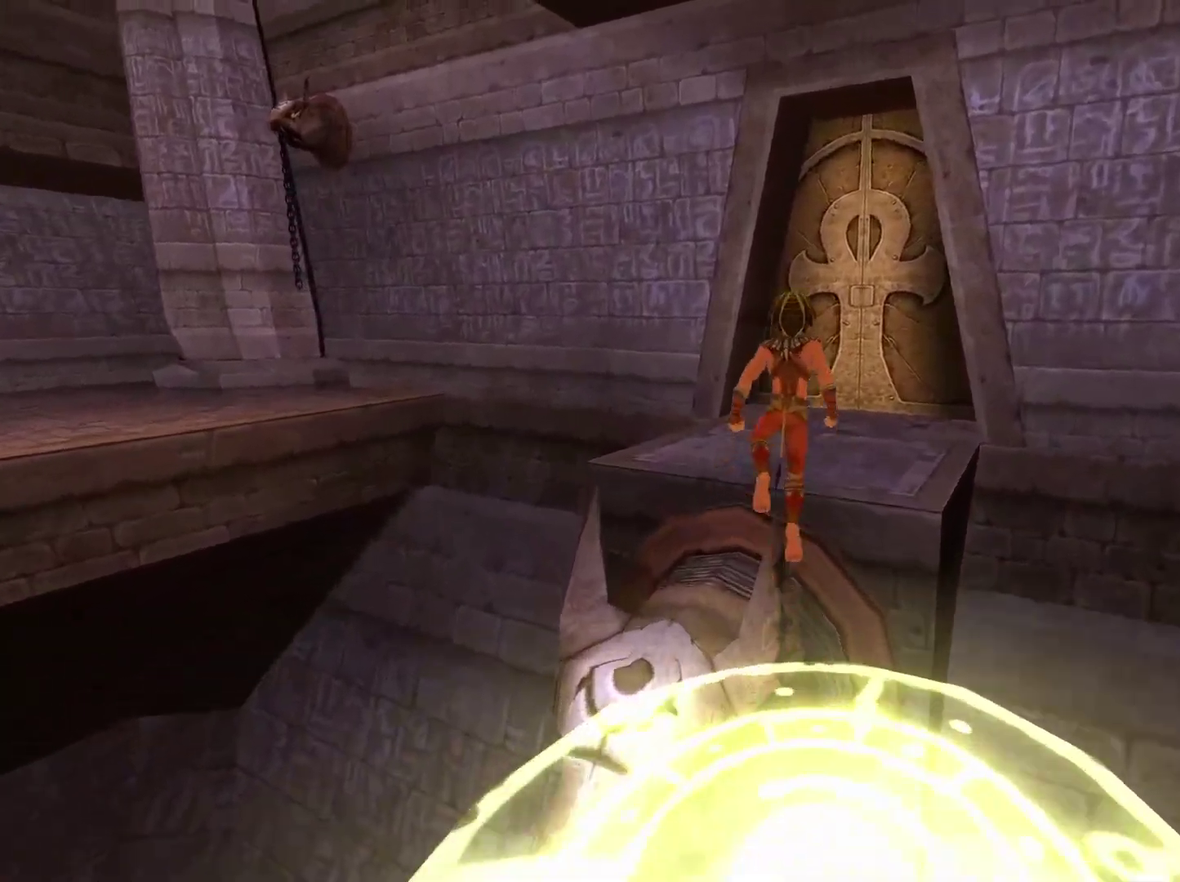
{"buttons": [], "left_stick": "up", "right_stick": "center", "events": [[33, "A", "up"], [317, "A", "down"], [467, "A", "up"]]}
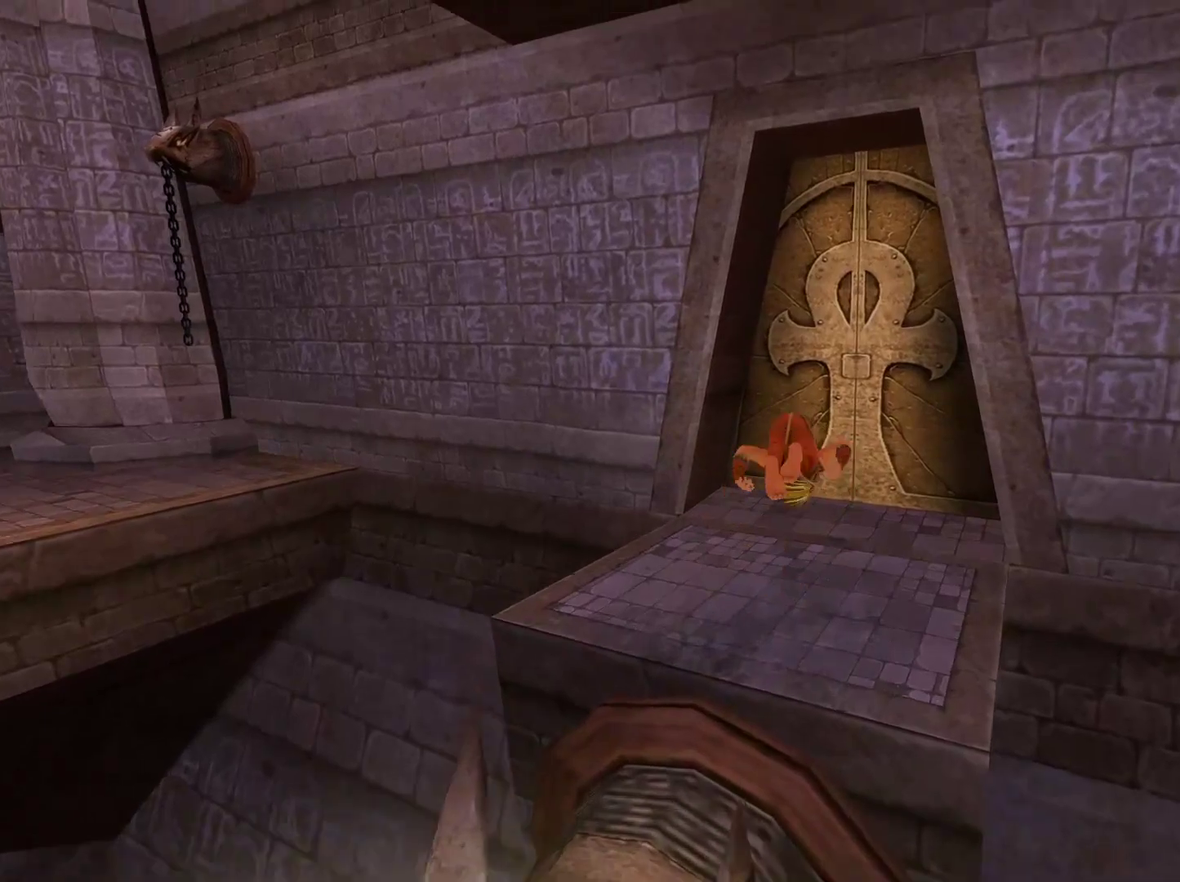
{"buttons": [], "left_stick": "up", "right_stick": "center", "events": []}
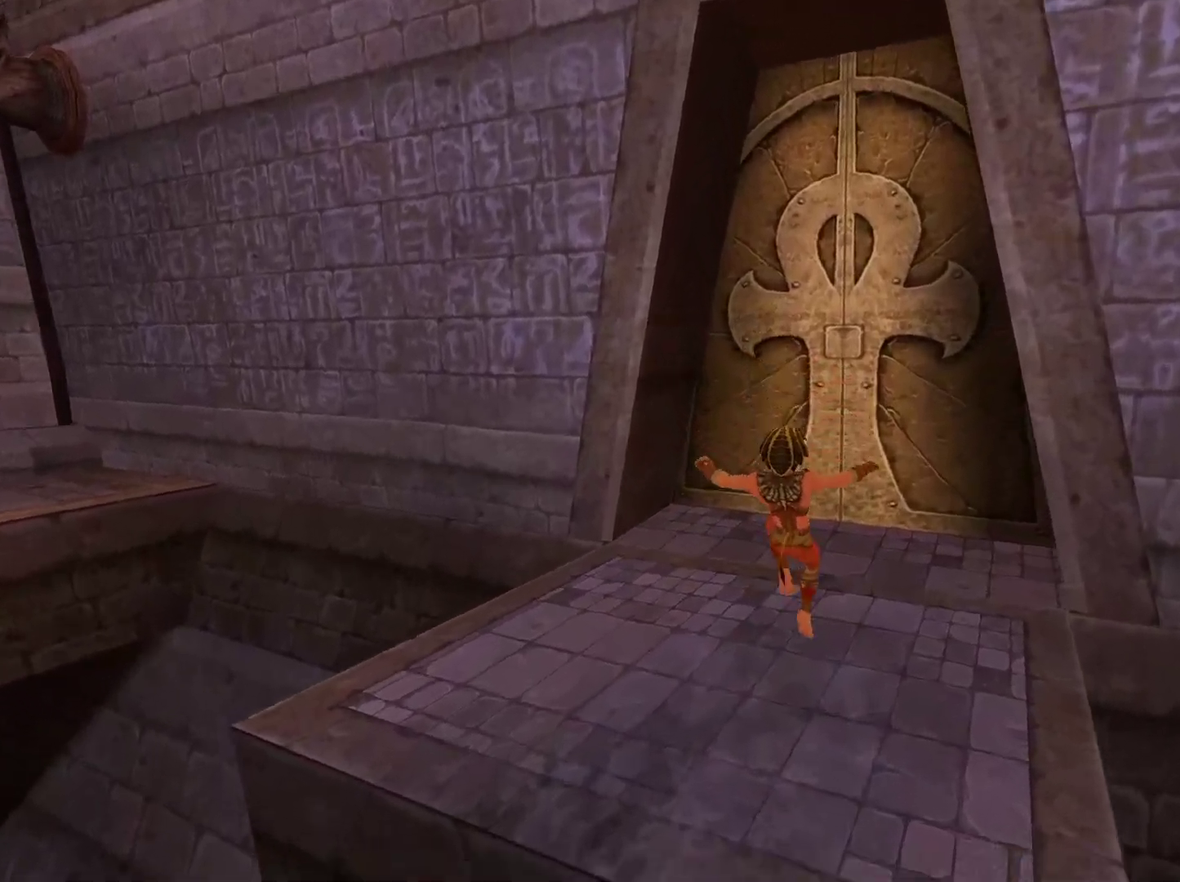
{"buttons": [], "left_stick": "up-left", "right_stick": "center", "events": [[33, "right_stick", "right"], [183, "right_stick", "center"], [433, "left_stick", "up-left"]]}
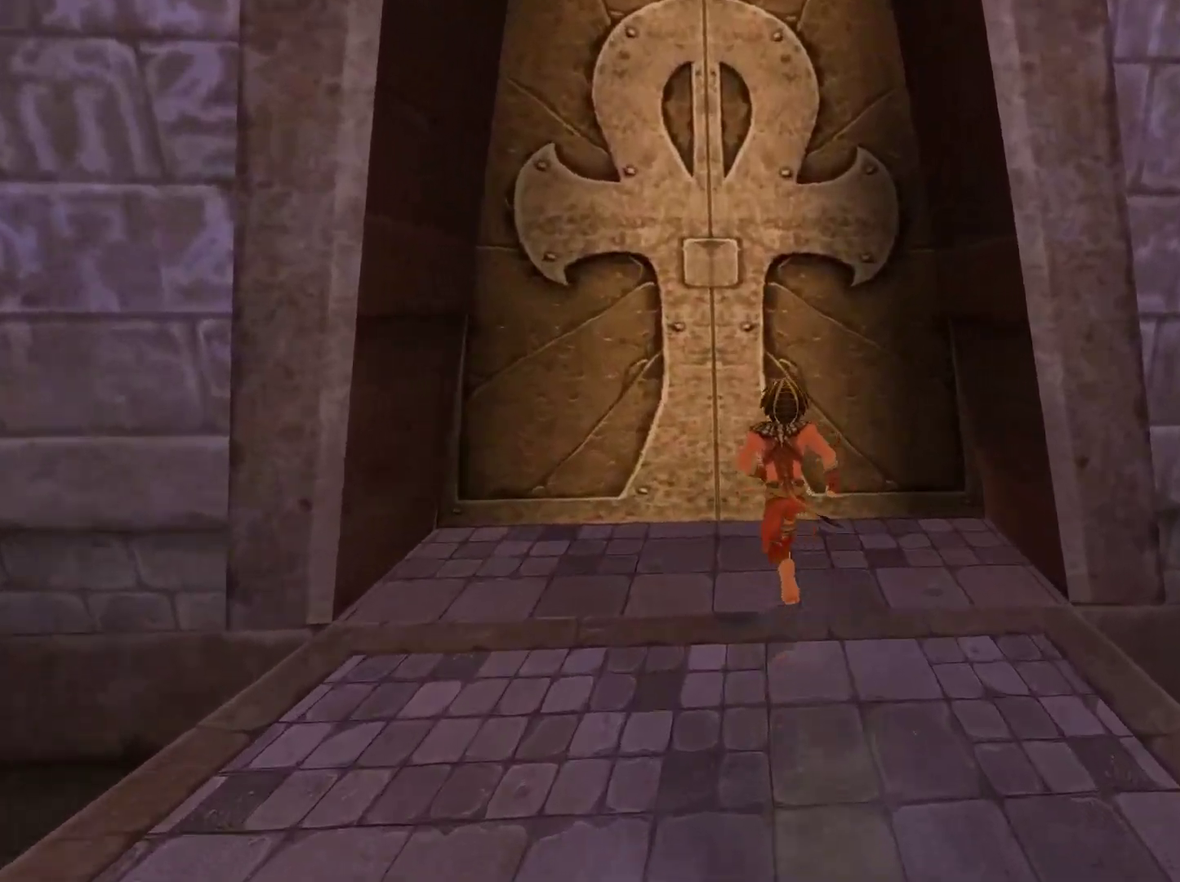
{"buttons": [], "left_stick": "up", "right_stick": "center", "events": [[33, "left_stick", "up"], [67, "X", "down"], [183, "X", "up"], [233, "X", "down"], [333, "X", "up"], [400, "X", "down"], [467, "X", "up"]]}
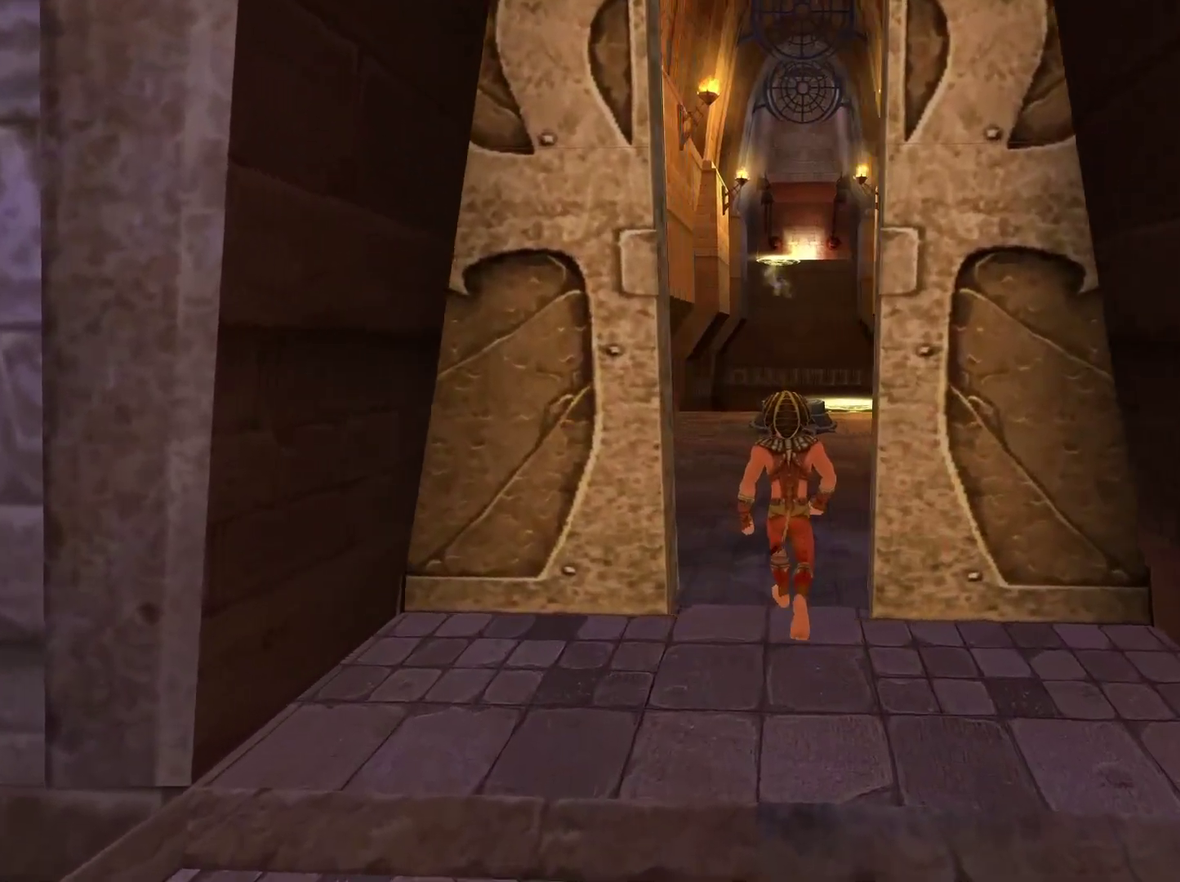
{"buttons": [], "left_stick": "up", "right_stick": "center", "events": []}
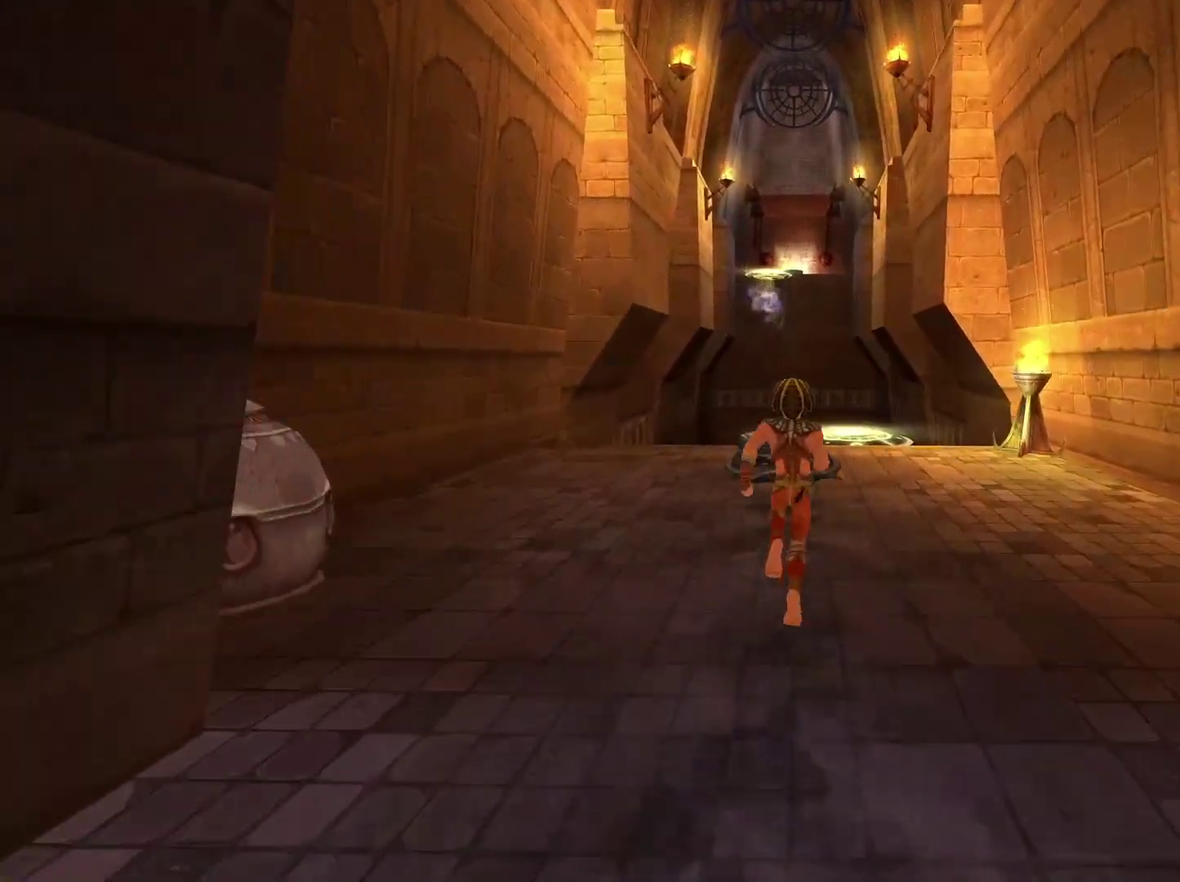
{"buttons": [], "left_stick": "up", "right_stick": "center", "events": [[250, "A", "down"], [350, "A", "up"], [400, "A", "down"], [500, "A", "up"]]}
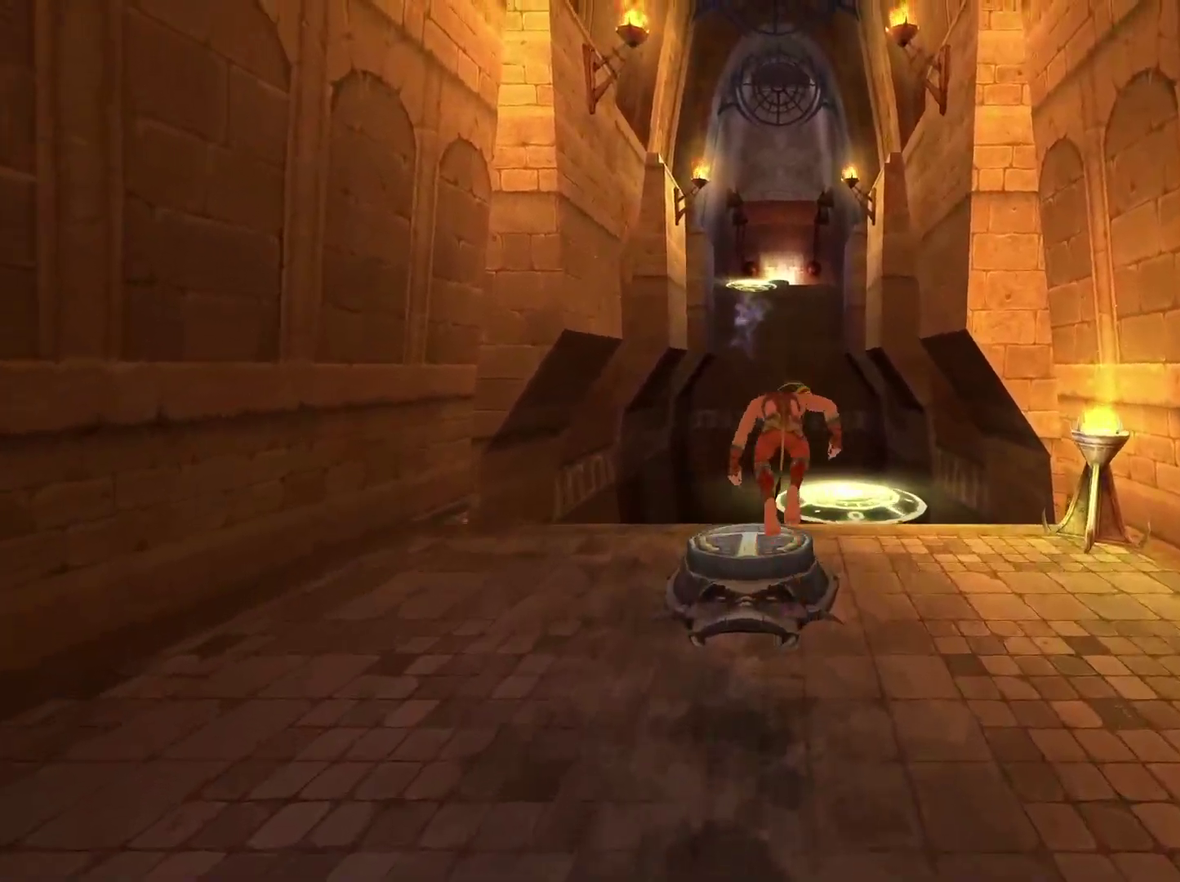
{"buttons": [], "left_stick": "up", "right_stick": "center", "events": [[83, "left_stick", "center"], [100, "B", "down"], [217, "B", "up"], [467, "left_stick", "up"]]}
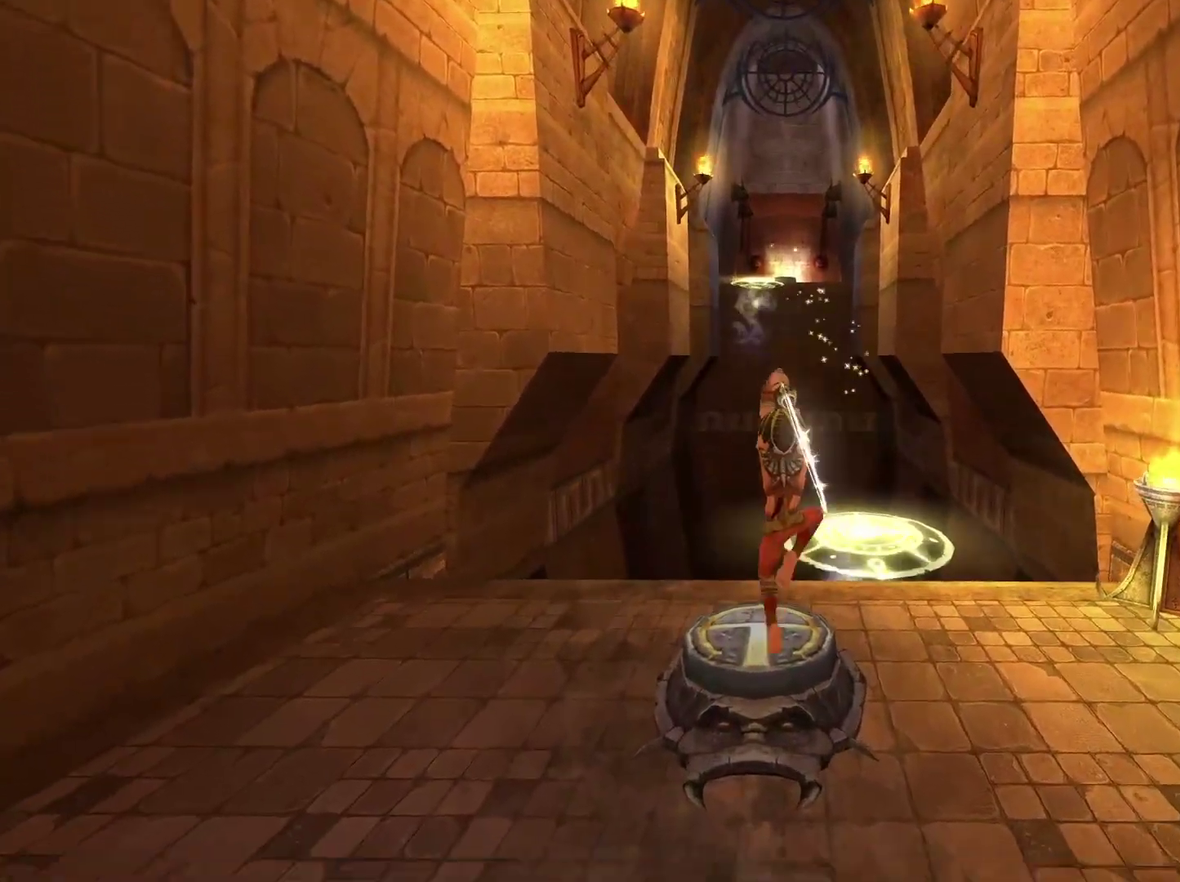
{"buttons": [], "left_stick": "up-right", "right_stick": "center", "events": [[333, "left_stick", "up-right"]]}
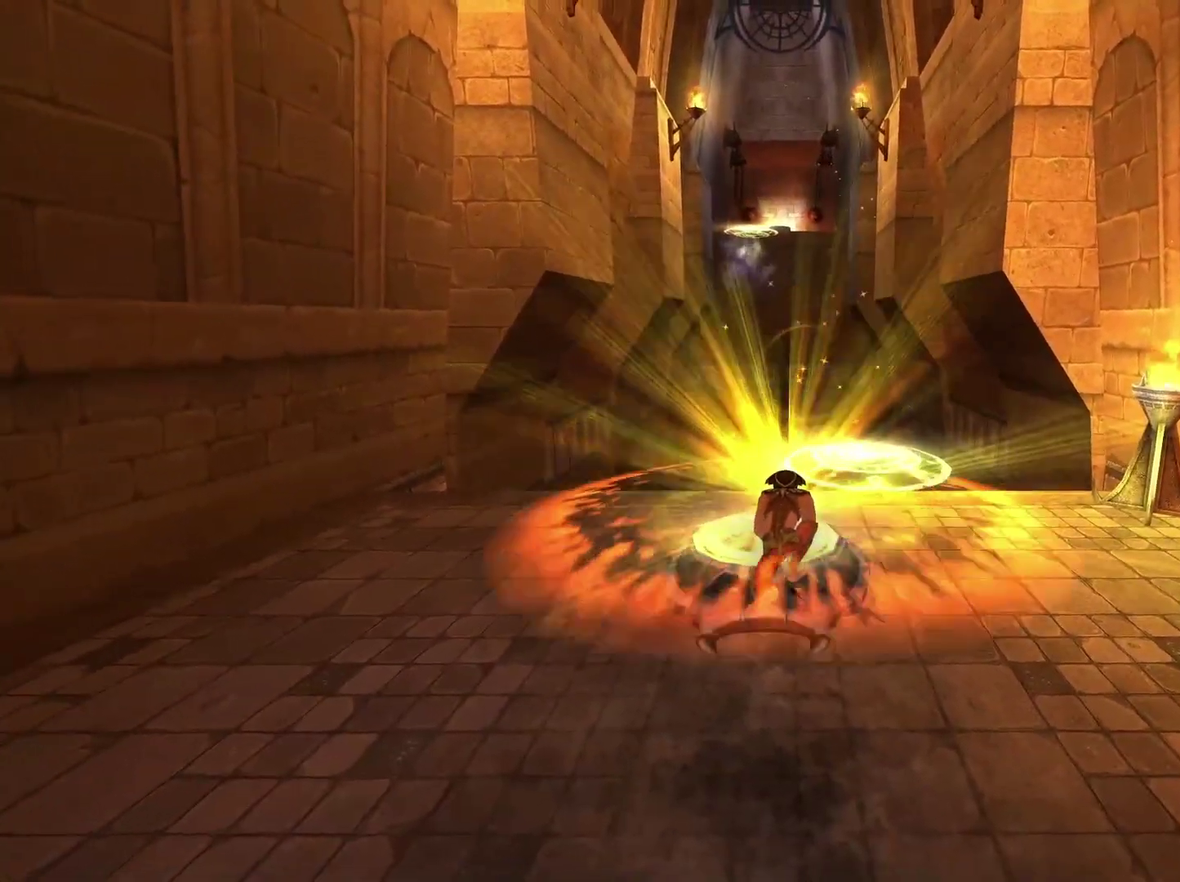
{"buttons": [], "left_stick": "up", "right_stick": "center", "events": [[267, "left_stick", "up"]]}
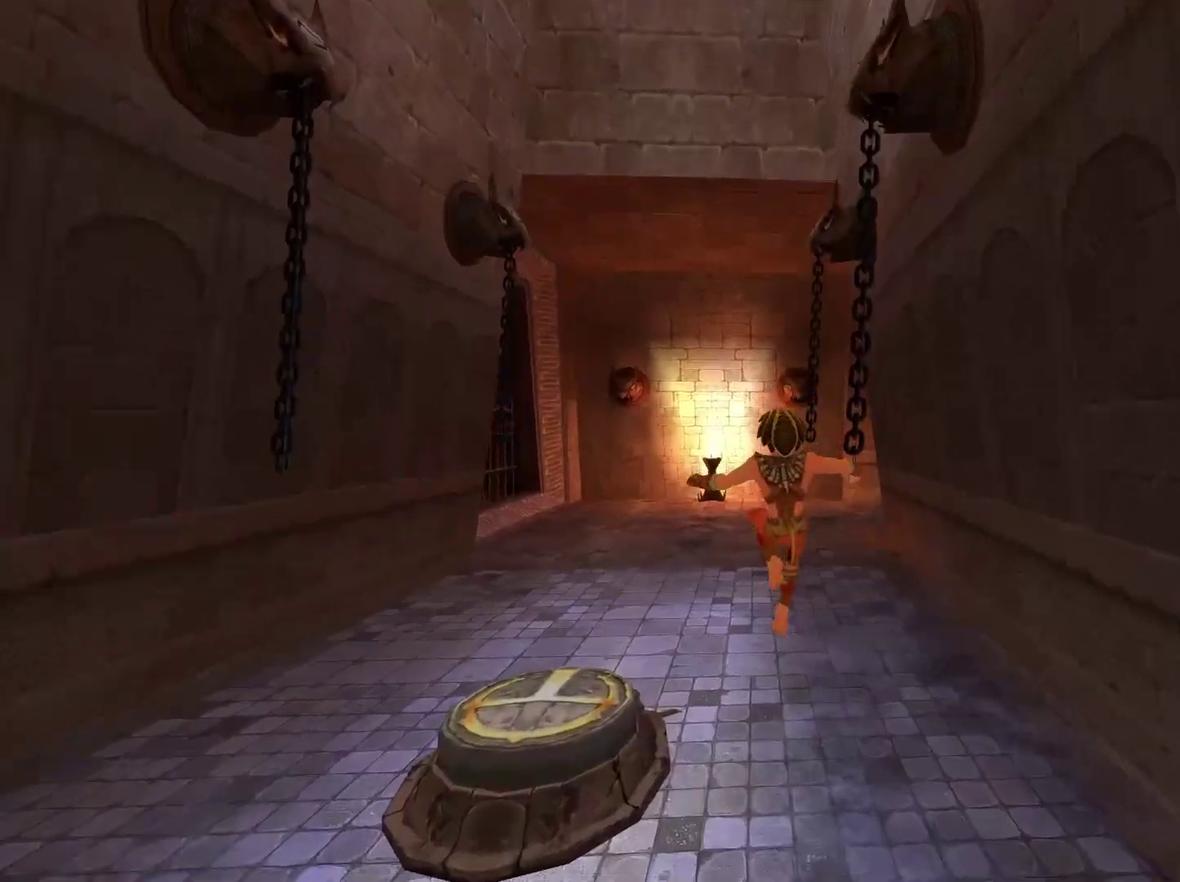
{"buttons": [], "left_stick": "up", "right_stick": "center", "events": []}
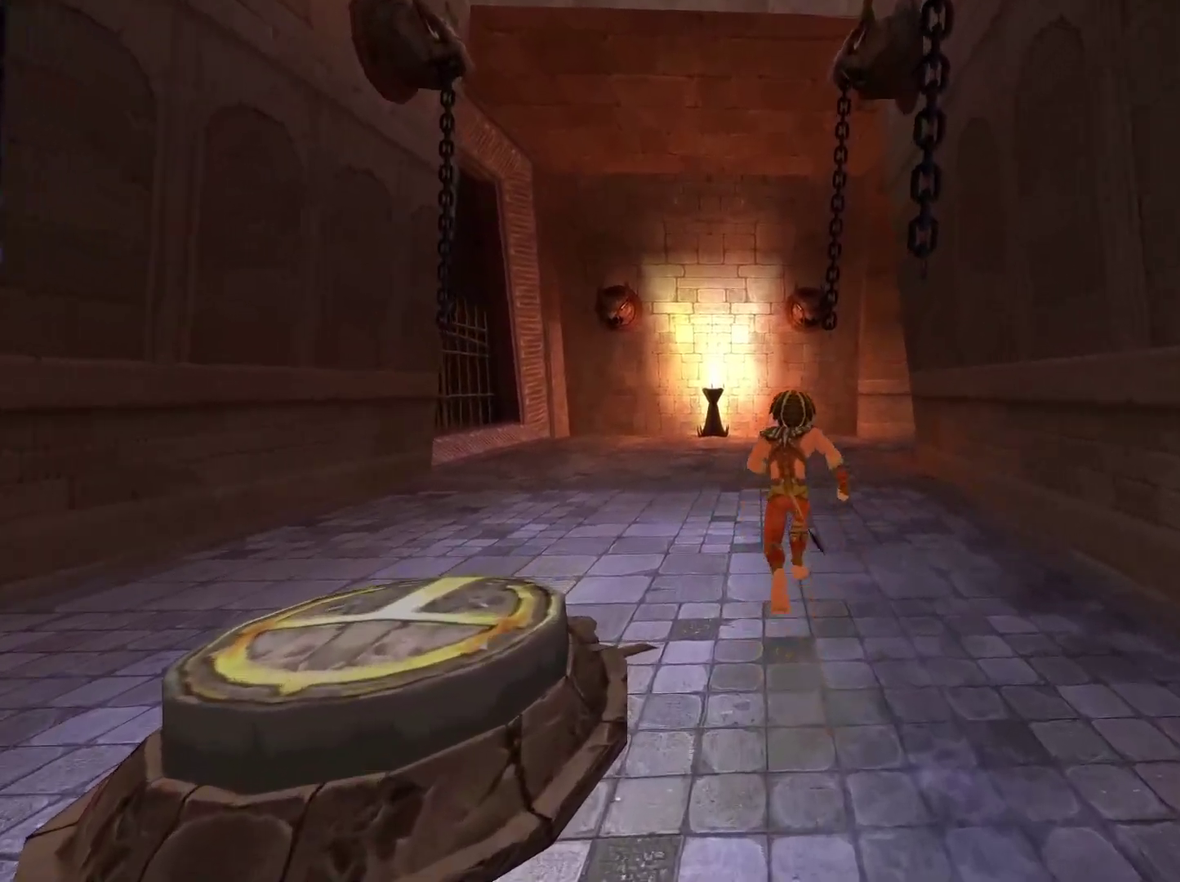
{"buttons": [], "left_stick": "up", "right_stick": "down-right", "events": [[50, "right_stick", "down-right"], [233, "right_stick", "center"], [467, "right_stick", "down-right"]]}
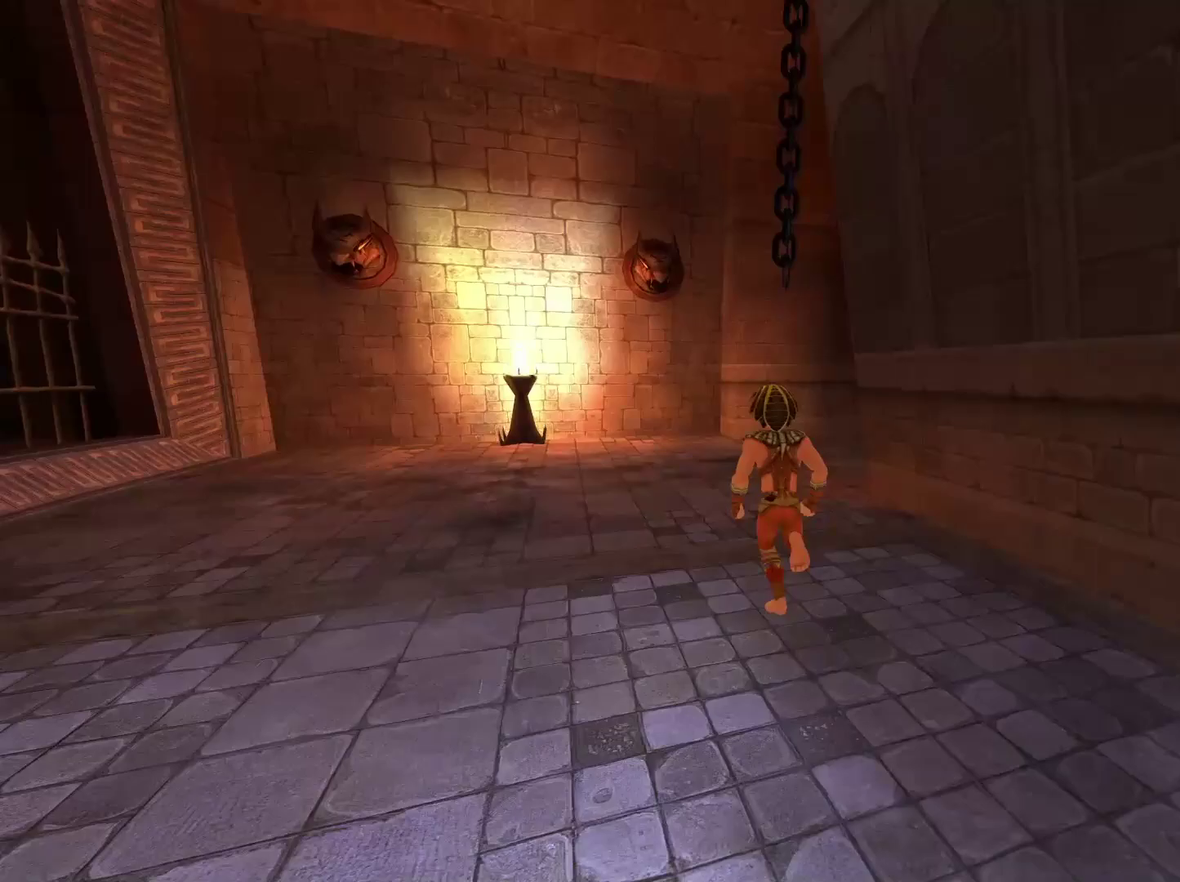
{"buttons": [], "left_stick": "up", "right_stick": "down-right", "events": []}
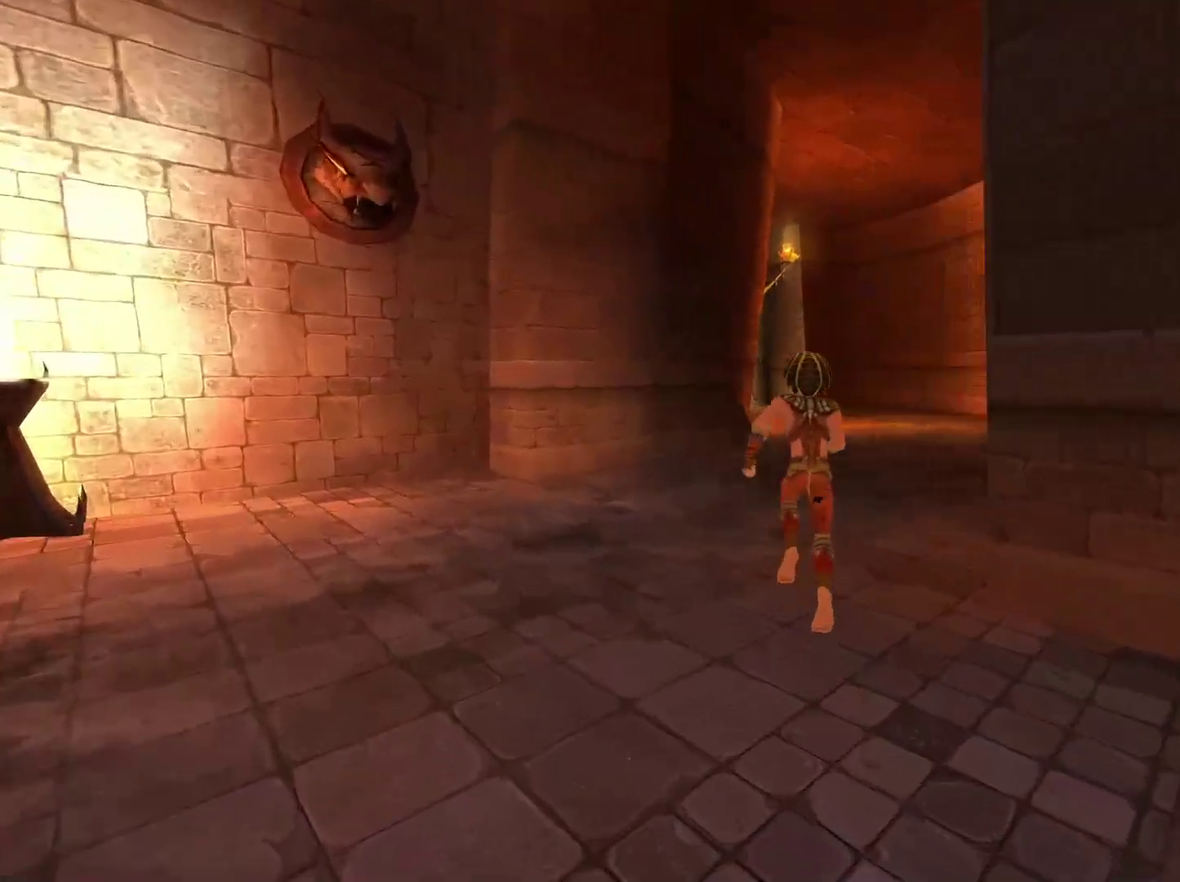
{"buttons": [], "left_stick": "up", "right_stick": "center", "events": [[67, "right_stick", "center"]]}
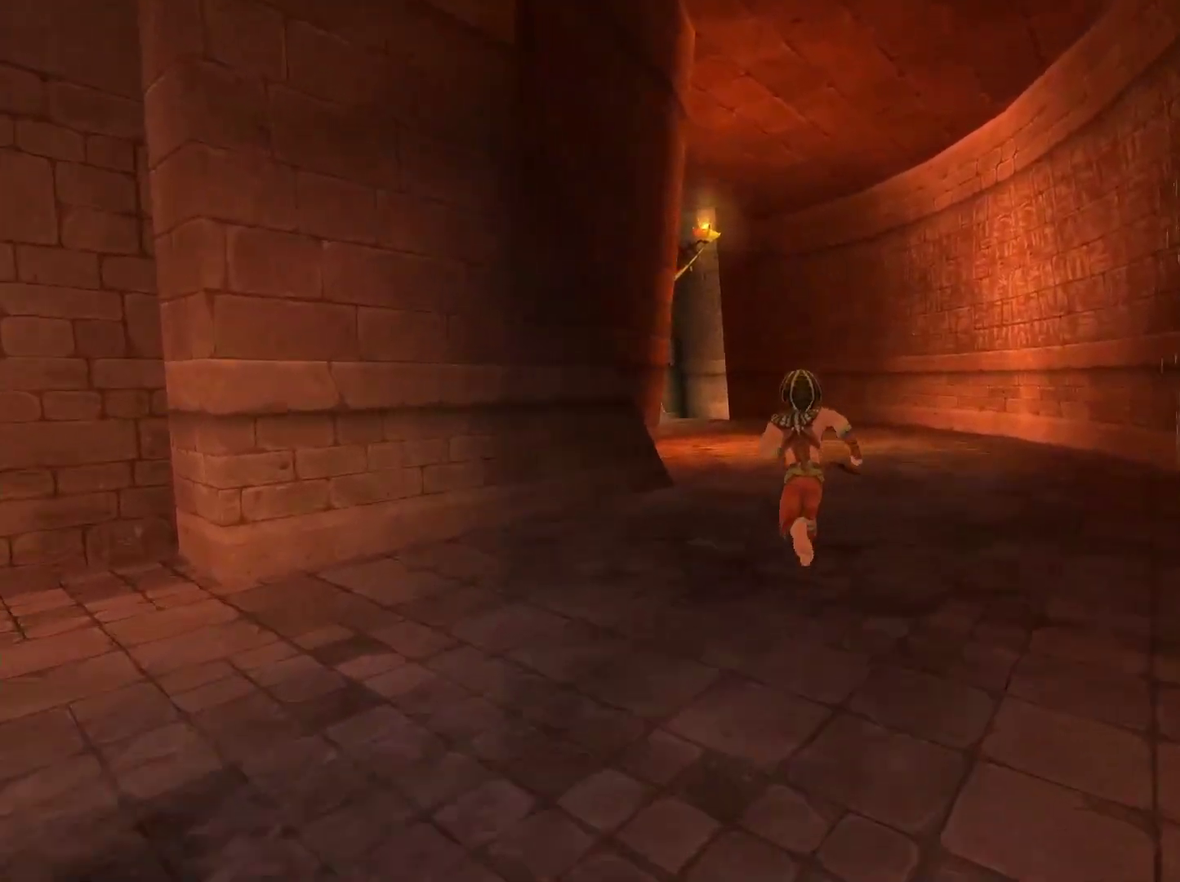
{"buttons": [], "left_stick": "up", "right_stick": "center", "events": []}
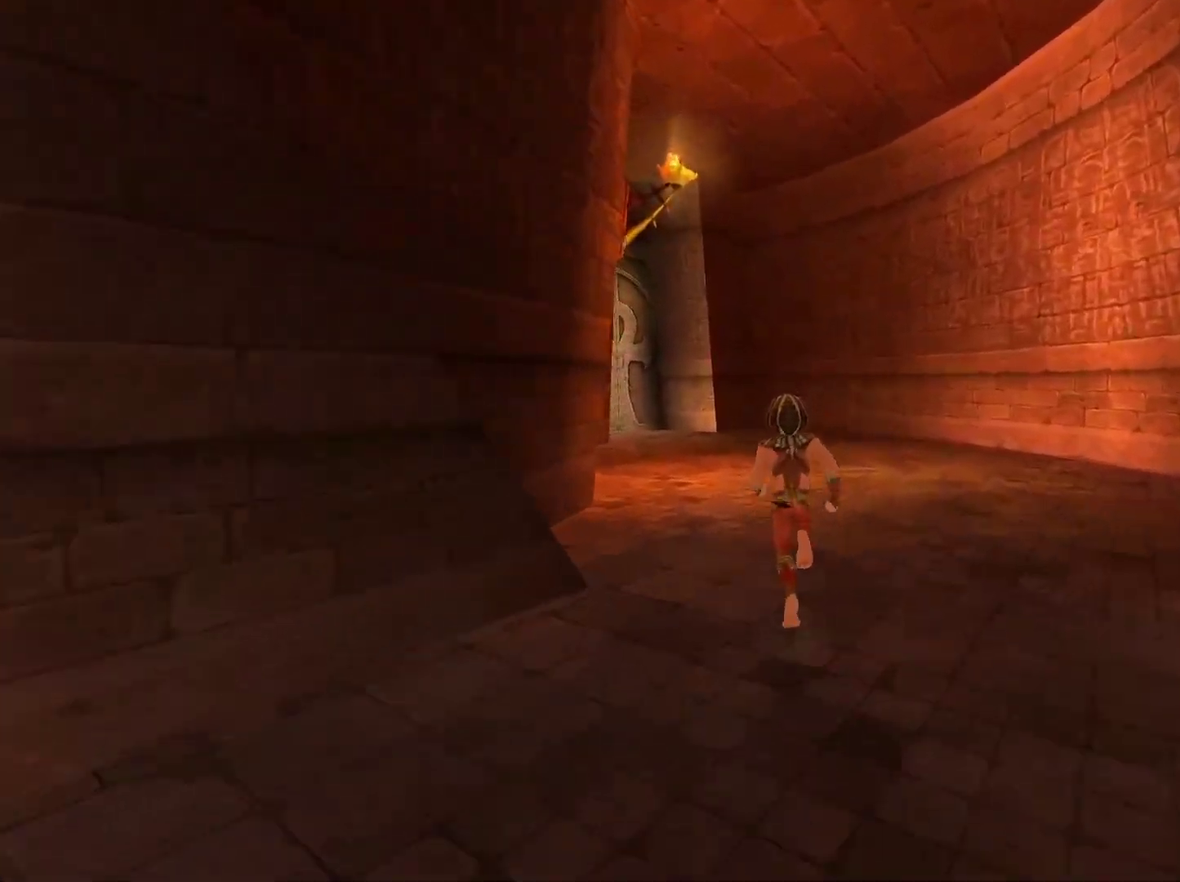
{"buttons": [], "left_stick": "up", "right_stick": "down-left", "events": [[350, "right_stick", "down-left"]]}
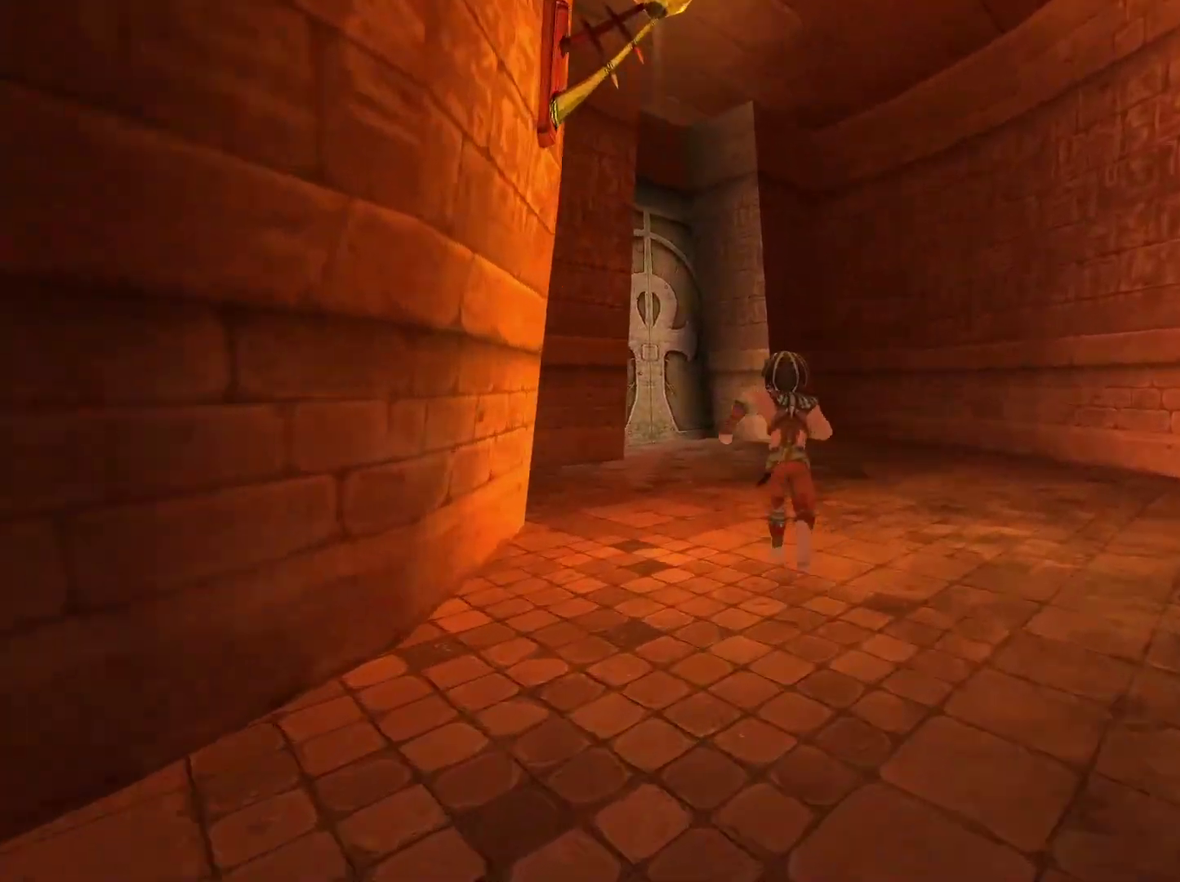
{"buttons": [], "left_stick": "up", "right_stick": "down-left", "events": [[83, "right_stick", "center"], [500, "right_stick", "down-left"]]}
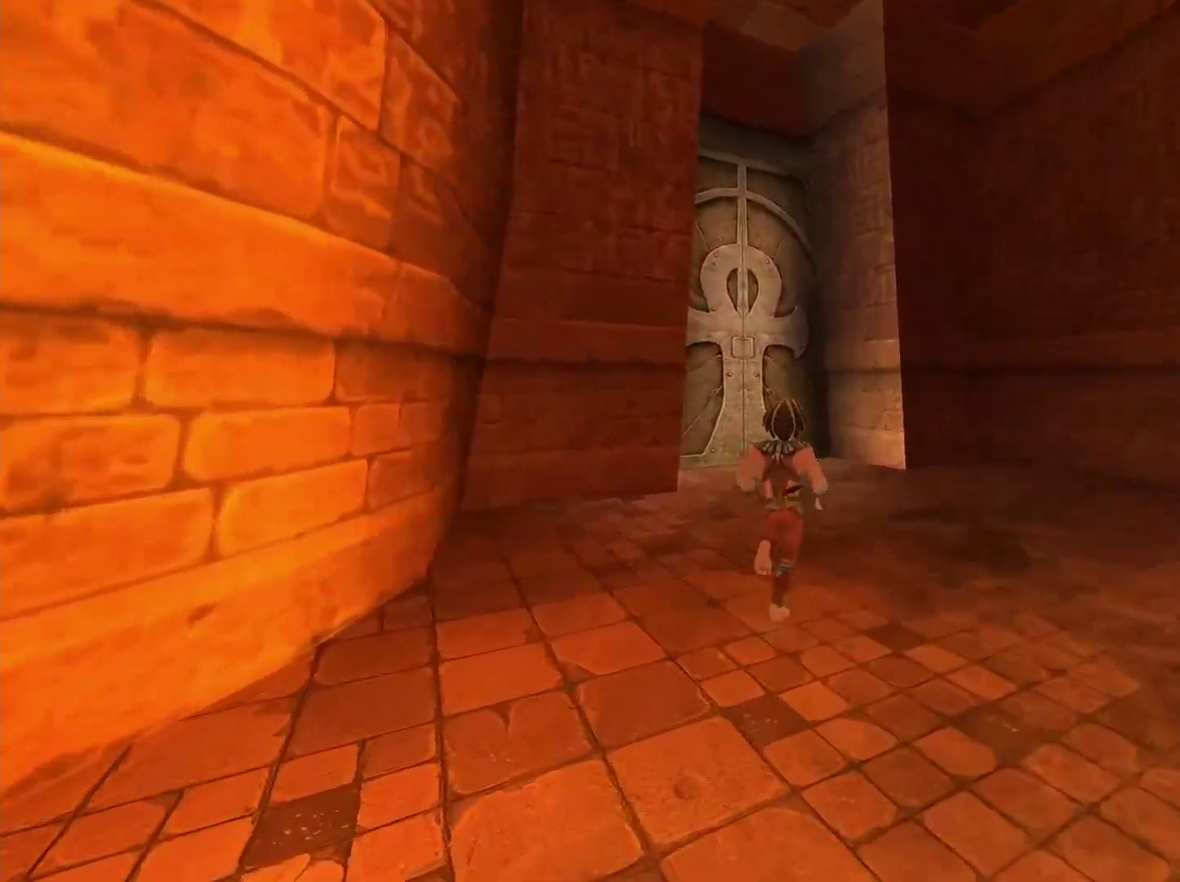
{"buttons": [], "left_stick": "up", "right_stick": "center", "events": [[350, "right_stick", "center"]]}
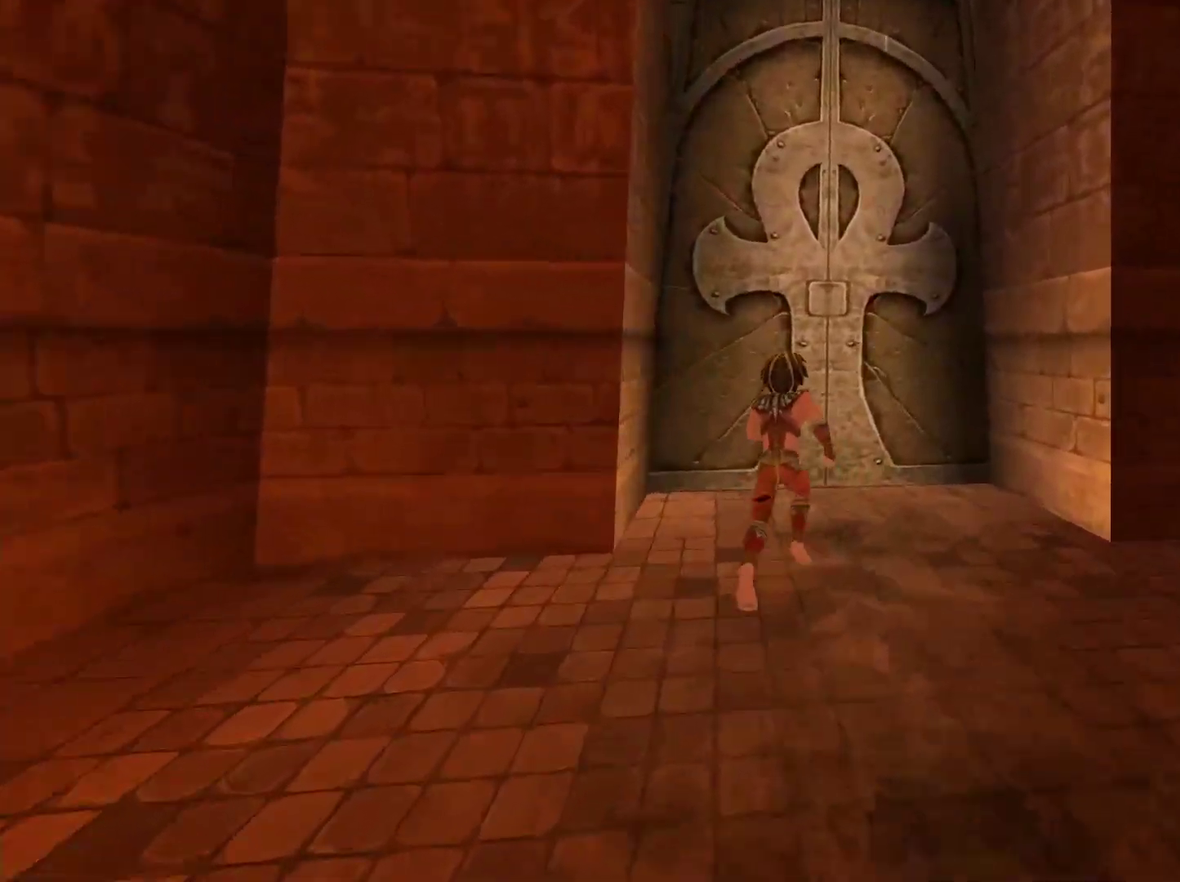
{"buttons": ["X"], "left_stick": "up", "right_stick": "center", "events": [[300, "X", "down"], [383, "X", "up"], [450, "X", "down"]]}
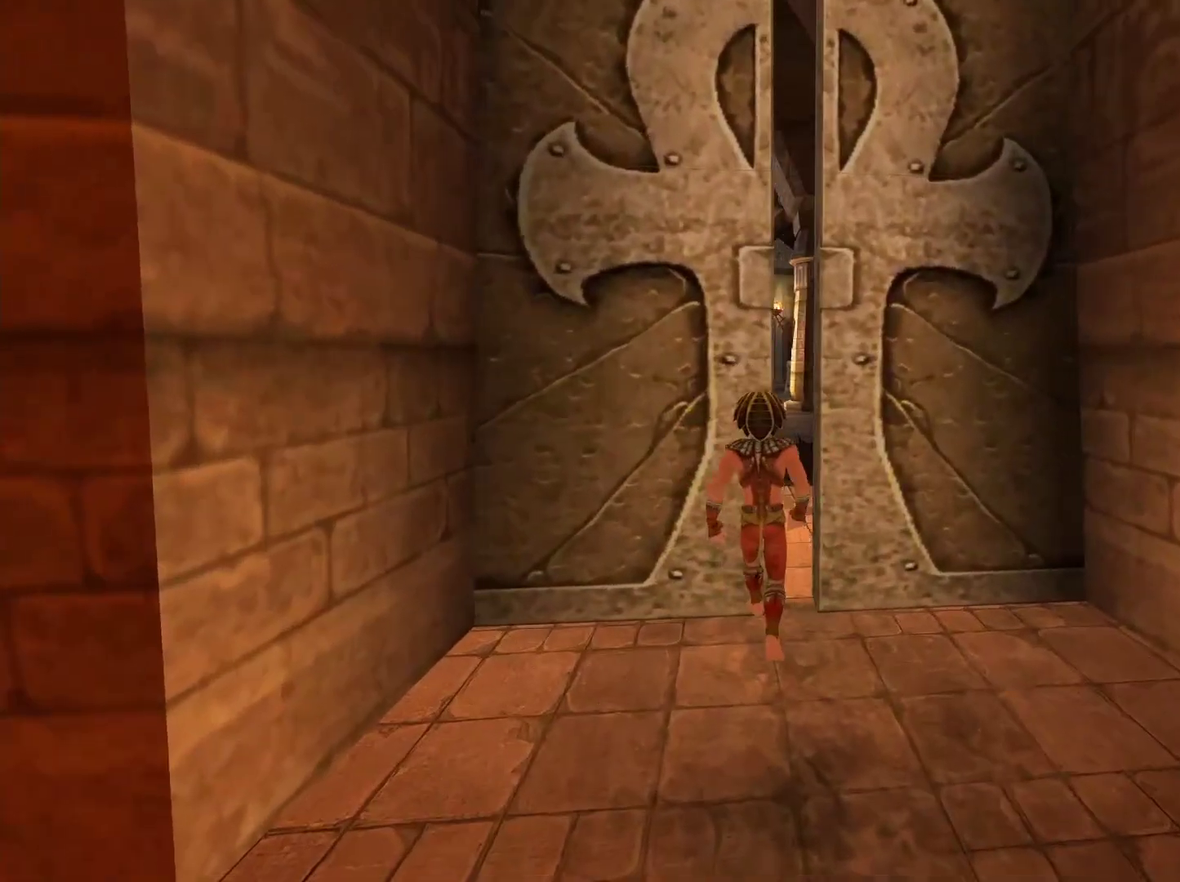
{"buttons": [], "left_stick": "up", "right_stick": "center", "events": [[50, "X", "up"], [117, "X", "down"], [217, "X", "up"]]}
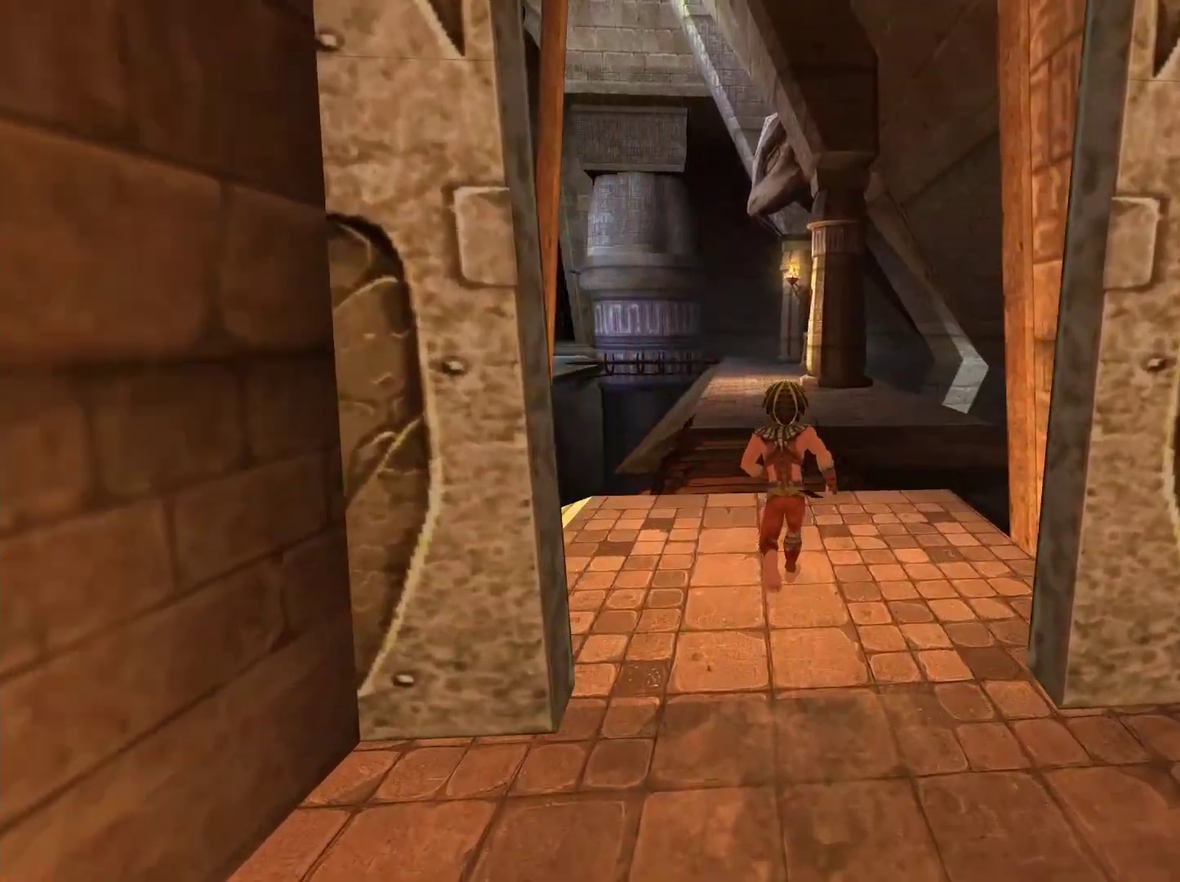
{"buttons": [], "left_stick": "up", "right_stick": "center", "events": []}
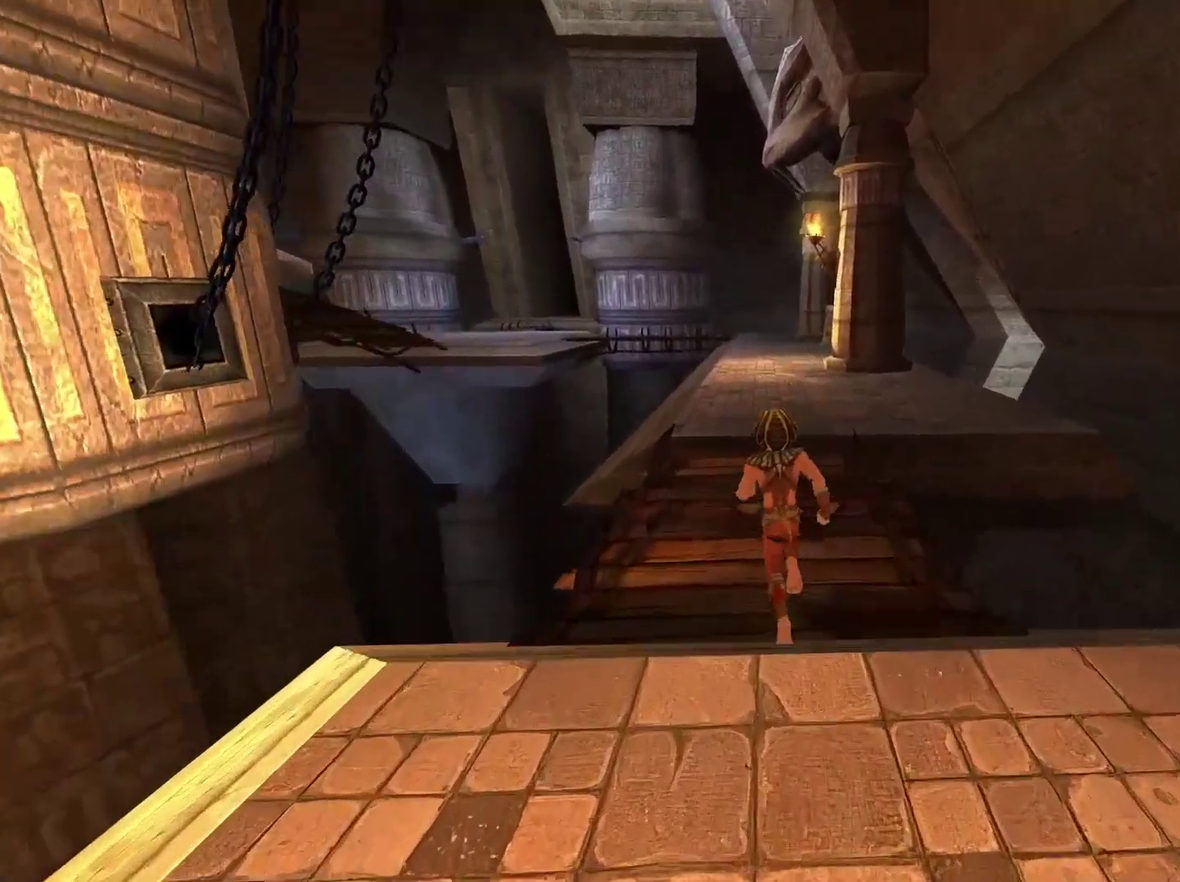
{"buttons": [], "left_stick": "up", "right_stick": "center", "events": []}
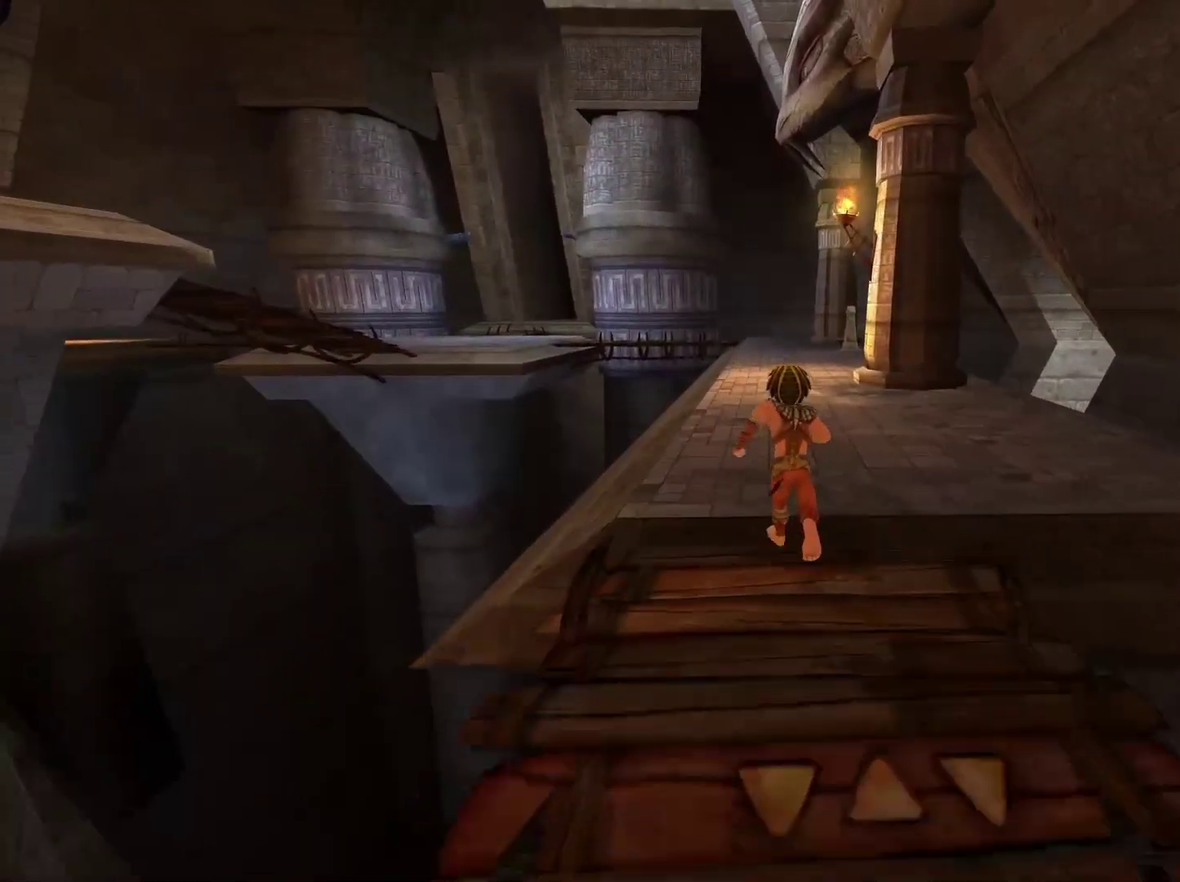
{"buttons": [], "left_stick": "up", "right_stick": "center", "events": []}
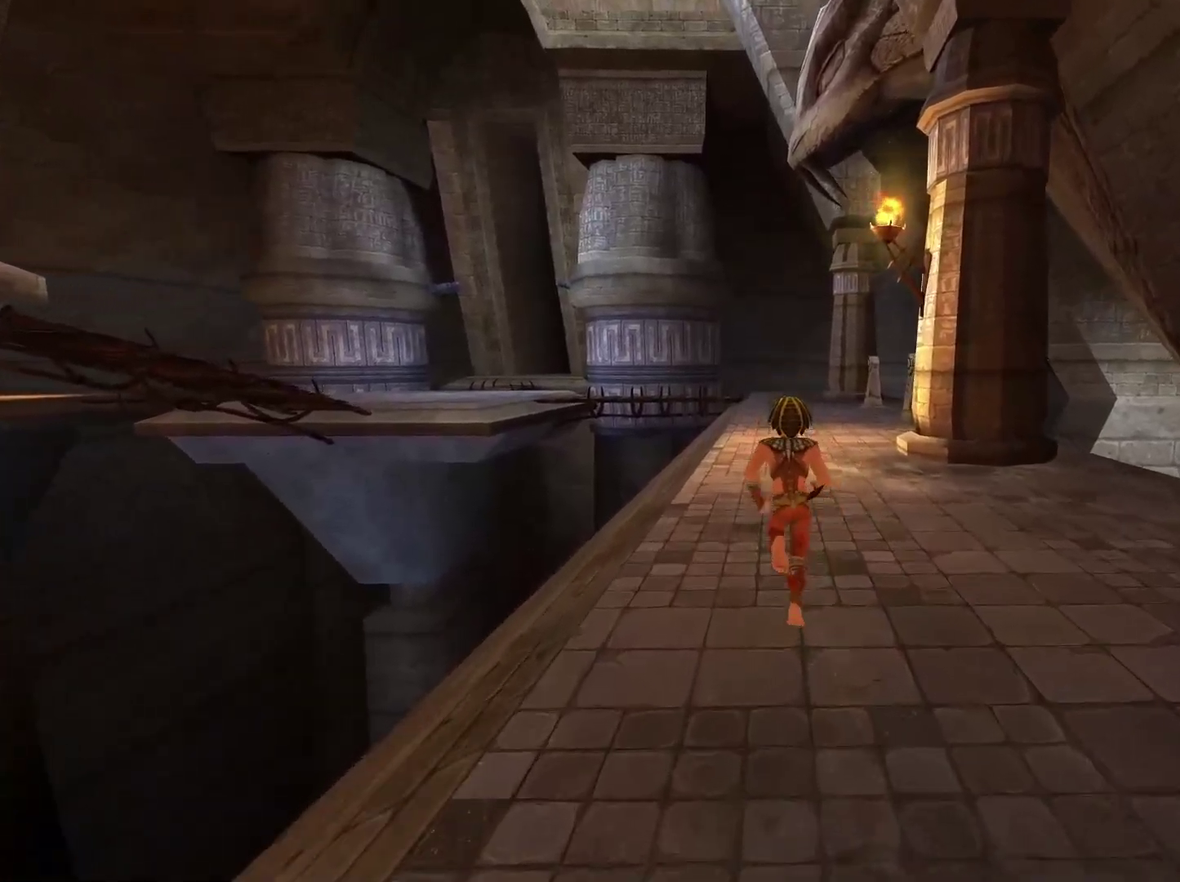
{"buttons": [], "left_stick": "up", "right_stick": "center", "events": []}
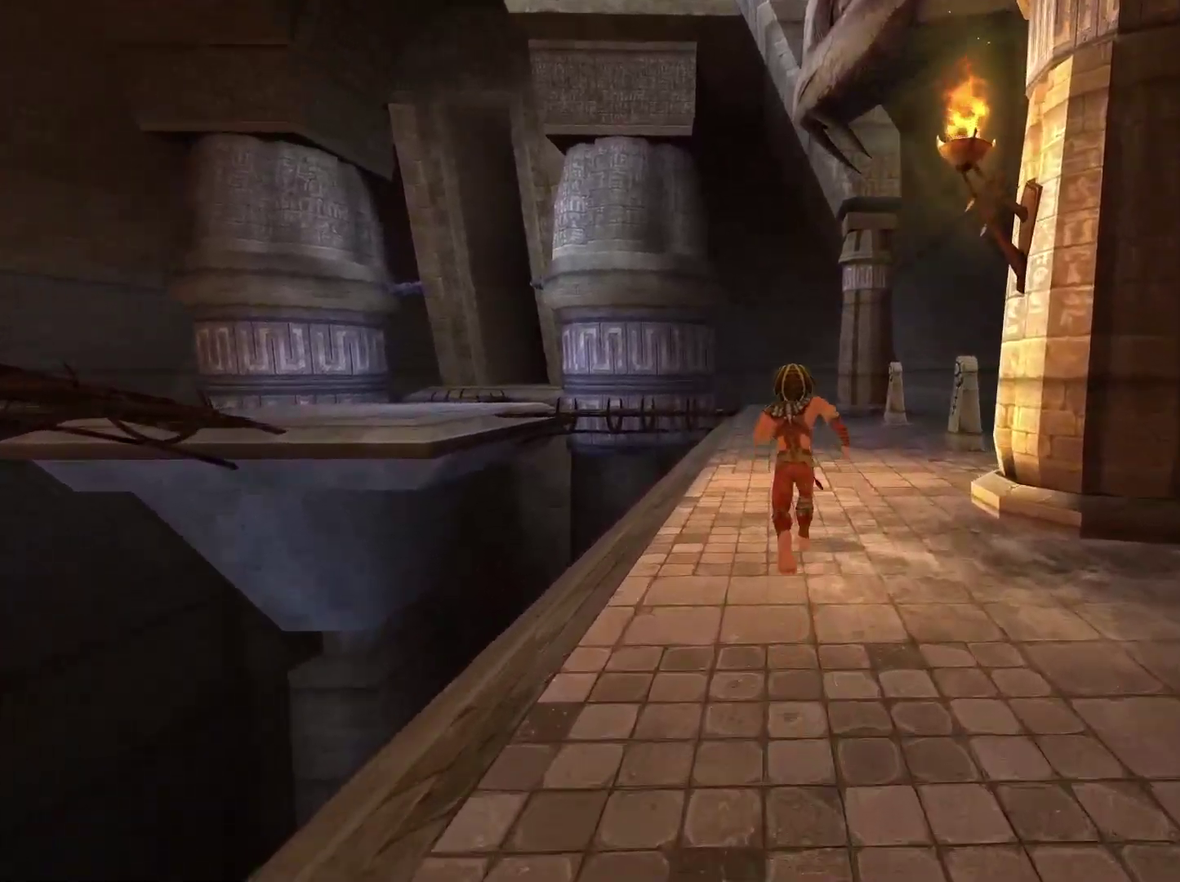
{"buttons": [], "left_stick": "up", "right_stick": "center", "events": []}
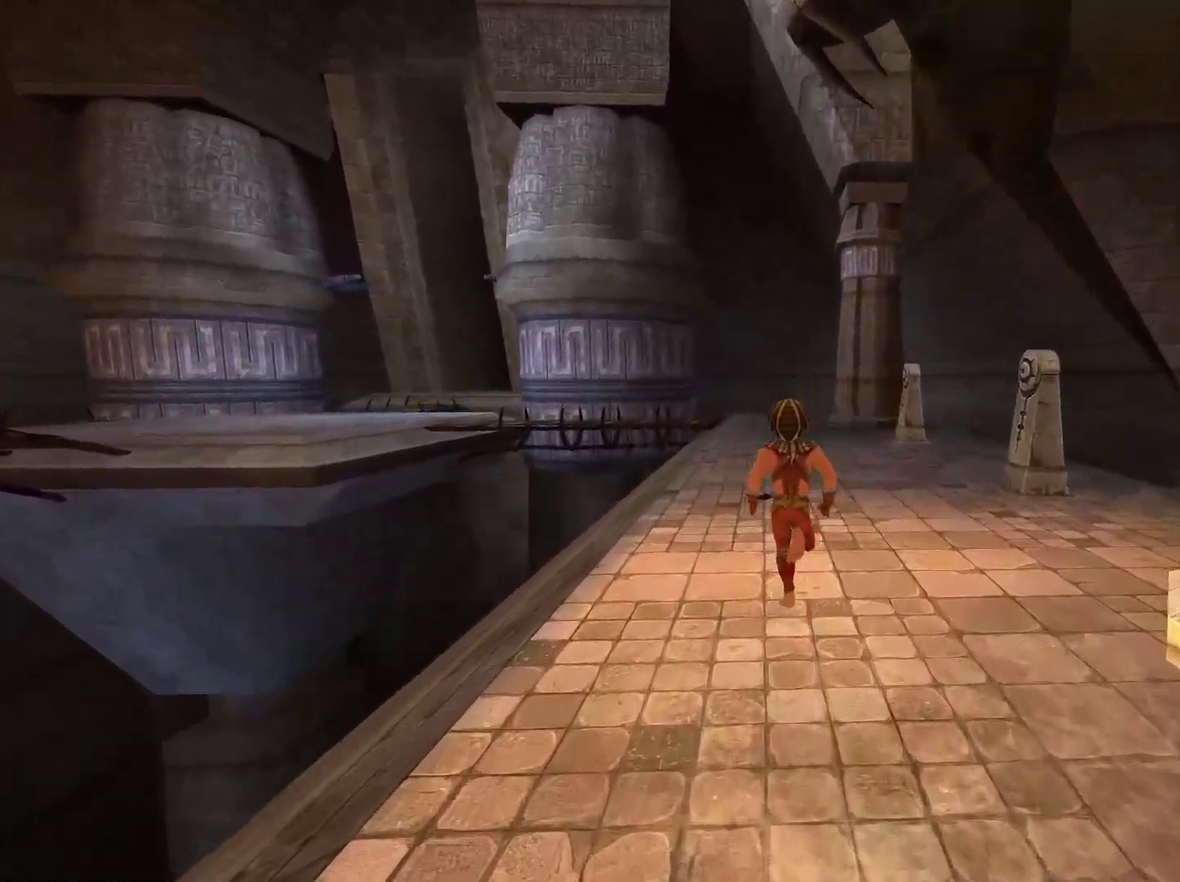
{"buttons": [], "left_stick": "up", "right_stick": "center", "events": [[117, "DPAD_UP", "down"], [183, "DPAD_UP", "up"]]}
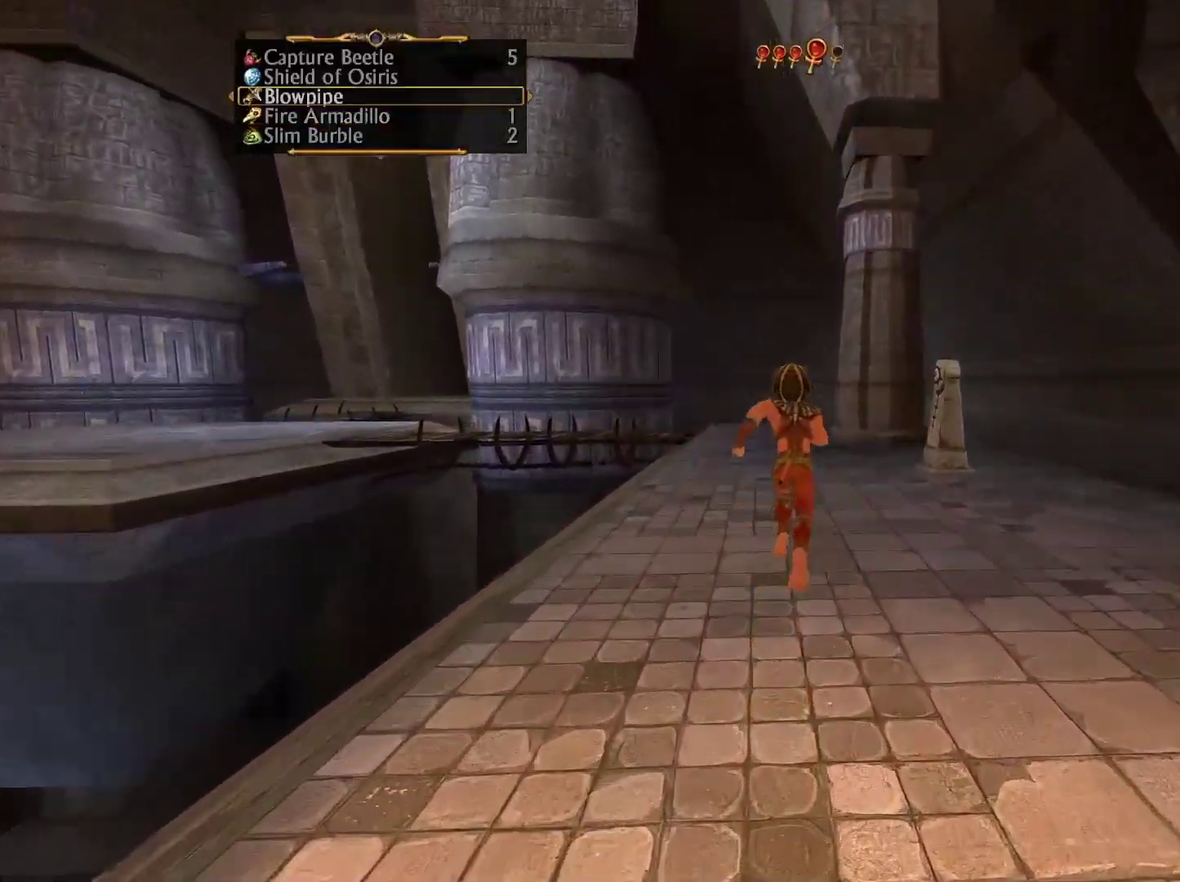
{"buttons": [], "left_stick": "up", "right_stick": "center", "events": []}